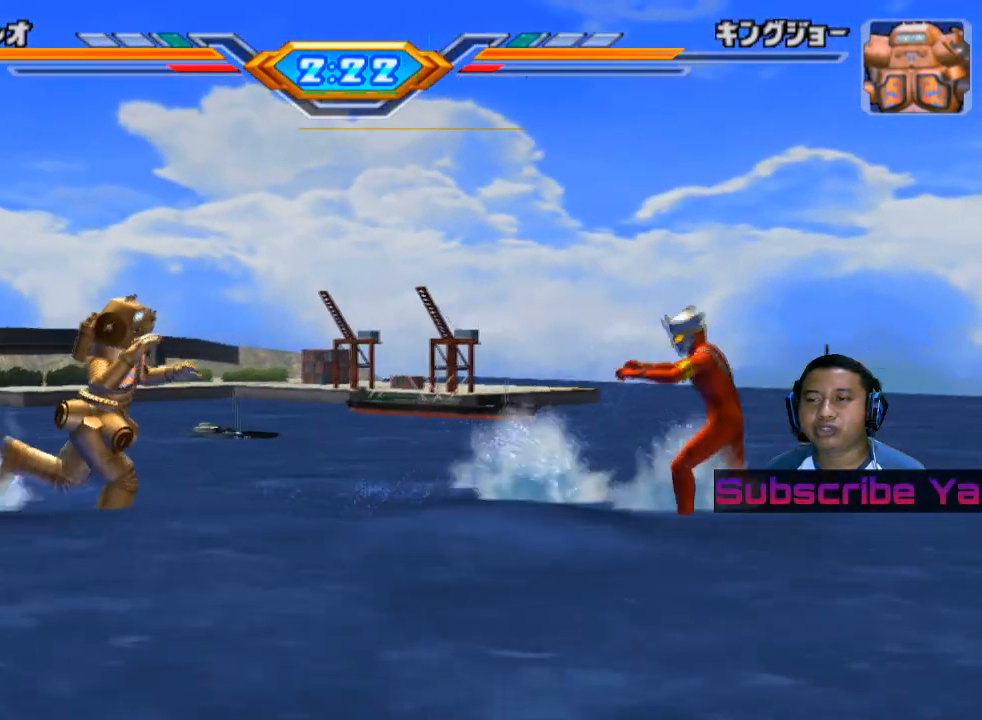
Gameplay with a controller (PlayStation layout); each line is a JSON object with the inputs held at the frame after it. "events" lists button and stick changes between this image and that frame as [ms after this image, input, new state], when the widget could be followed in between. Not read: L3 R3 right_stick.
{"buttons": ["R1"], "left_stick": "center", "events": [[60, "R1", "up"], [140, "R1", "down"], [220, "R1", "up"], [280, "R1", "down"], [380, "R1", "up"], [440, "R1", "down"]]}
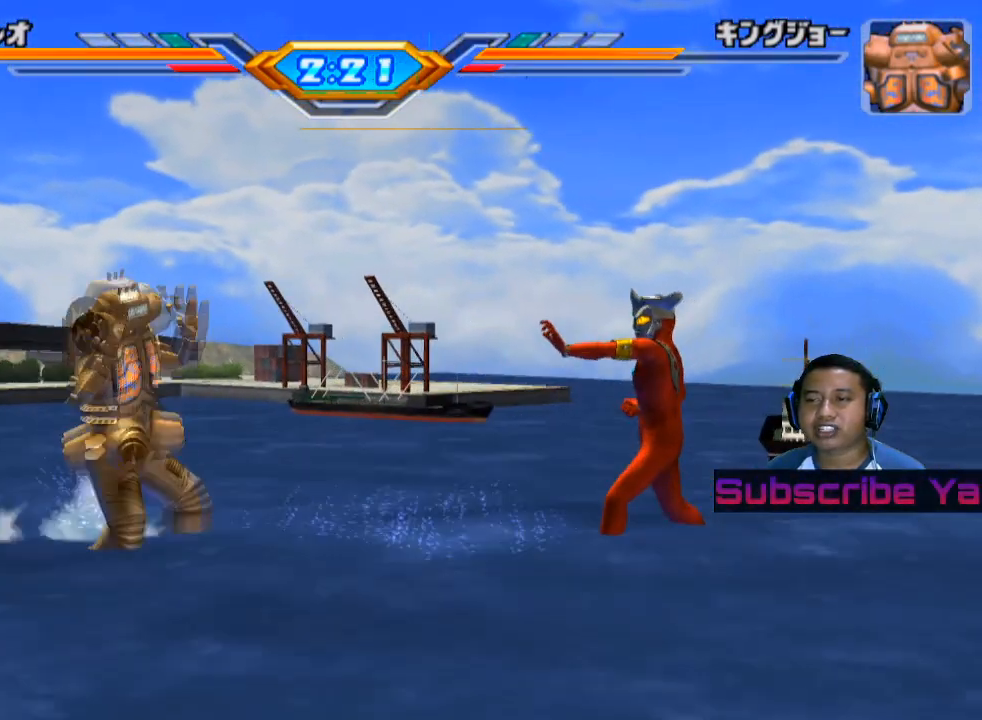
{"buttons": ["R2"], "left_stick": "center", "events": [[40, "R1", "up"], [120, "R1", "down"], [200, "R1", "up"], [420, "R2", "down"]]}
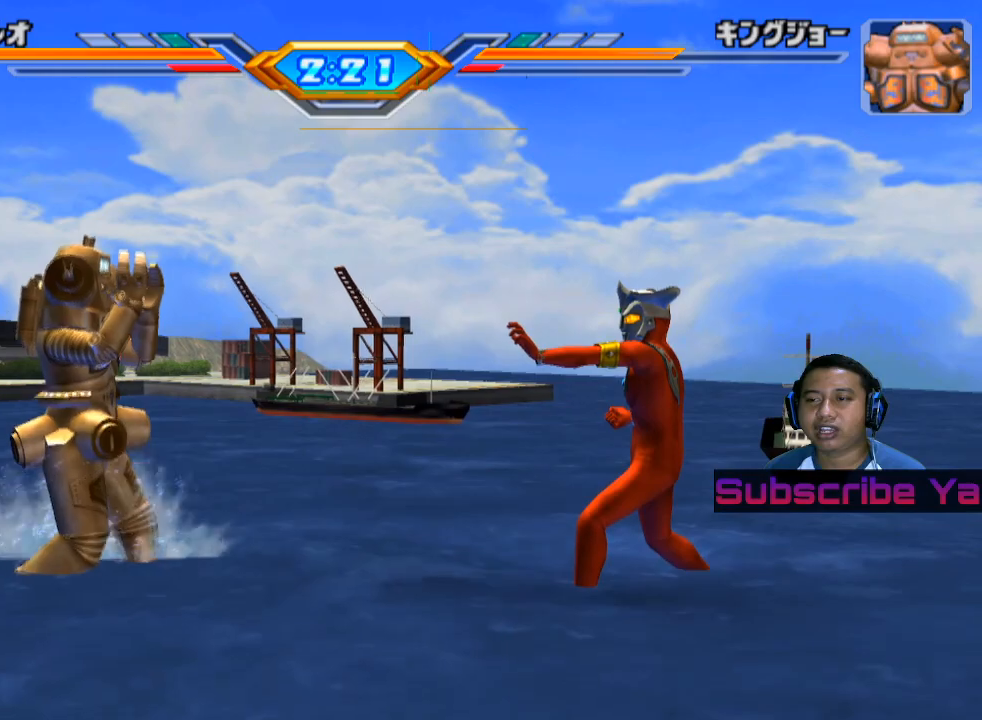
{"buttons": [], "left_stick": "center", "events": [[60, "R2", "up"], [160, "R2", "down"], [260, "R2", "up"], [340, "R1", "down"], [460, "R1", "up"]]}
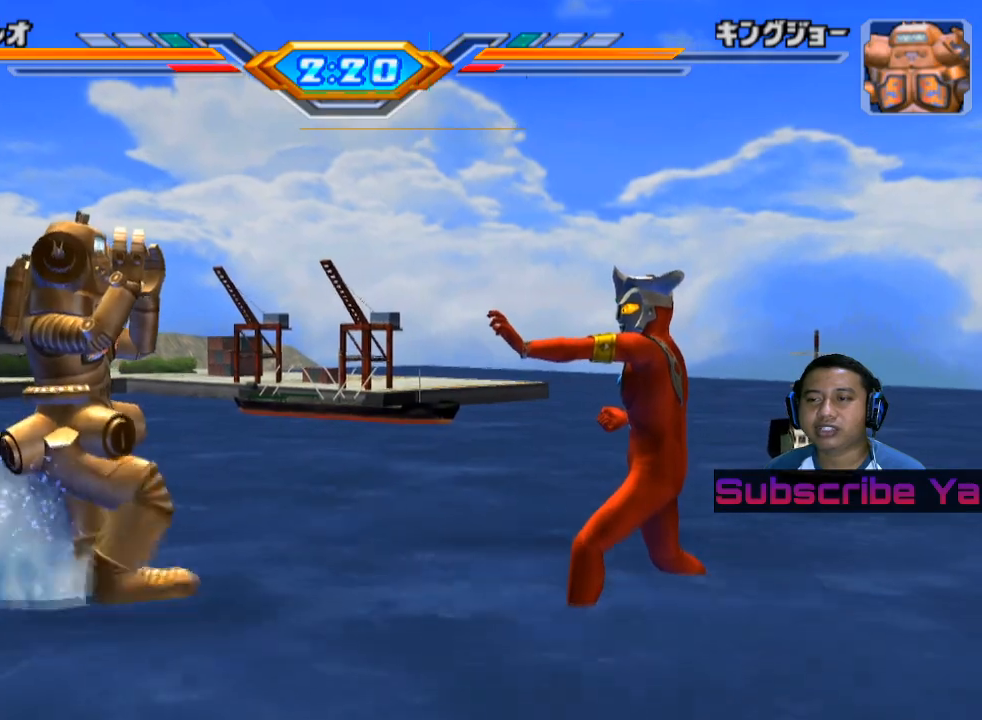
{"buttons": ["L1"], "left_stick": "center", "events": [[40, "R1", "down"], [160, "R1", "up"], [240, "L1", "down"], [400, "L1", "up"], [480, "L1", "down"]]}
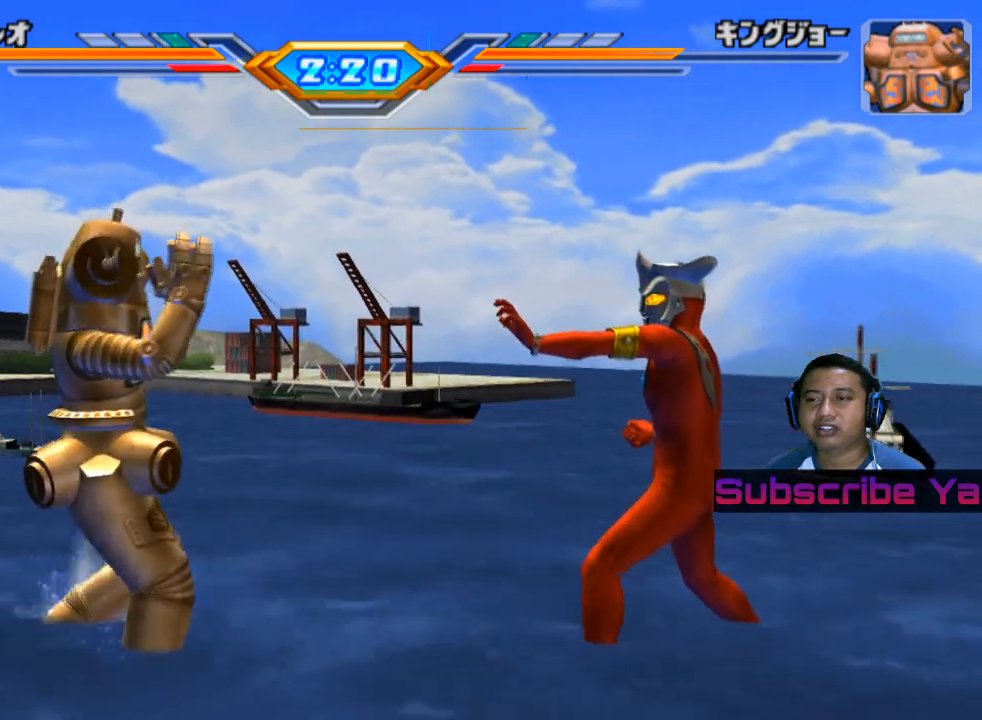
{"buttons": [], "left_stick": "center", "events": [[20, "L1", "up"], [160, "L2", "down"], [220, "L1", "down"], [280, "L1", "up"], [280, "L2", "up"], [340, "L1", "down"], [340, "L2", "down"], [460, "L1", "up"], [460, "L2", "up"]]}
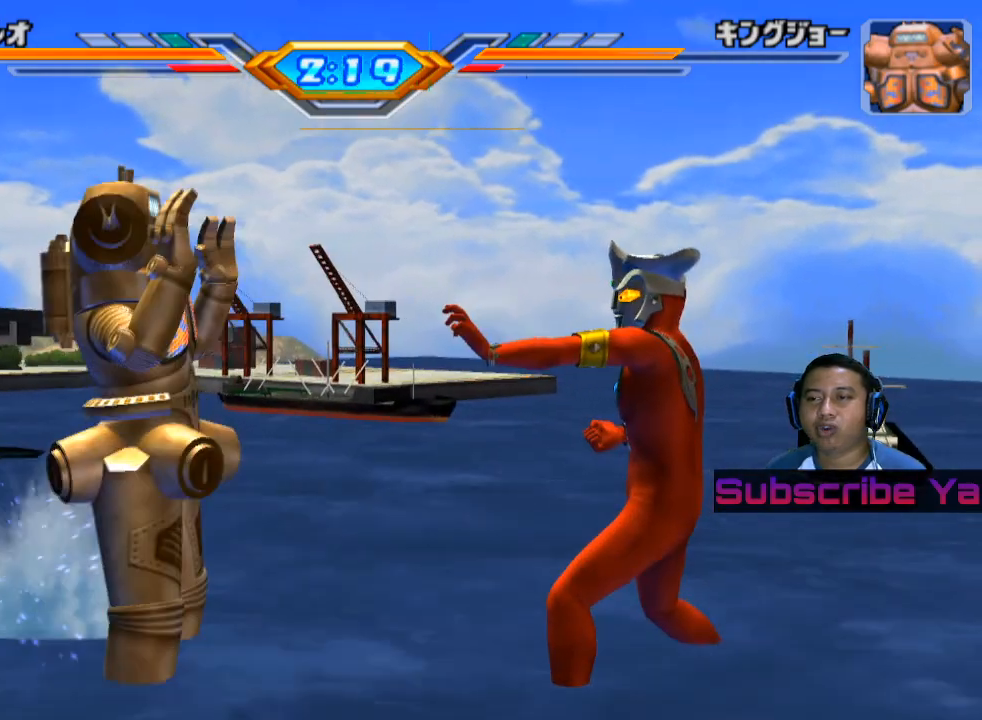
{"buttons": ["SQUARE"], "left_stick": "left", "events": [[100, "SQUARE", "down"], [140, "left_stick", "left"], [220, "SQUARE", "up"], [300, "SQUARE", "down"], [400, "SQUARE", "up"], [480, "SQUARE", "down"]]}
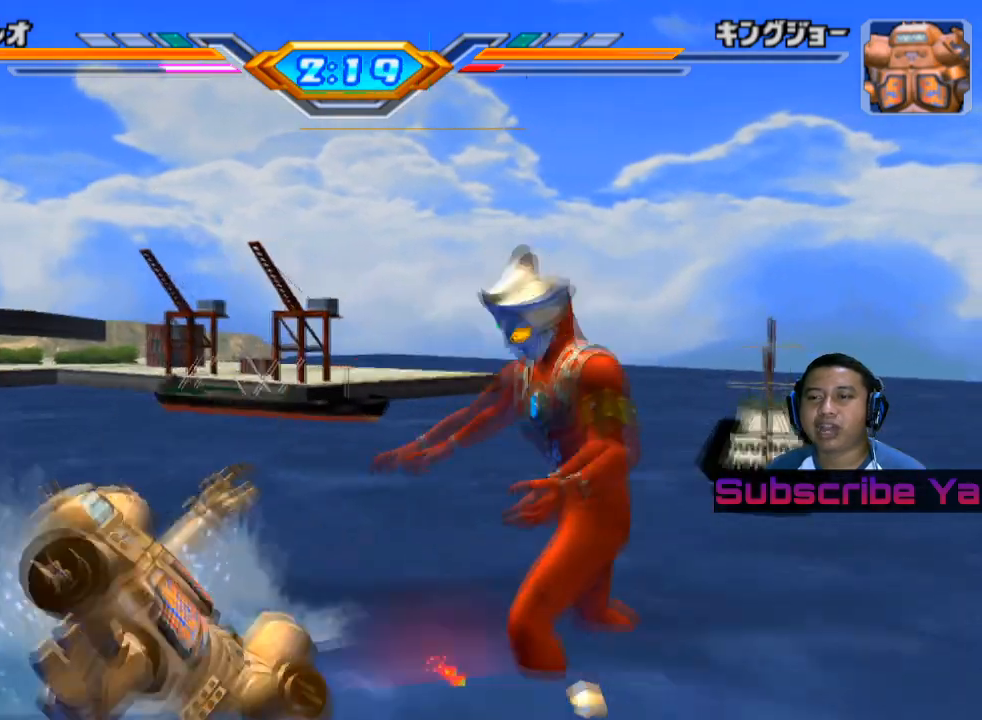
{"buttons": [], "left_stick": "left", "events": [[100, "SQUARE", "up"], [220, "SQUARE", "down"], [340, "SQUARE", "up"]]}
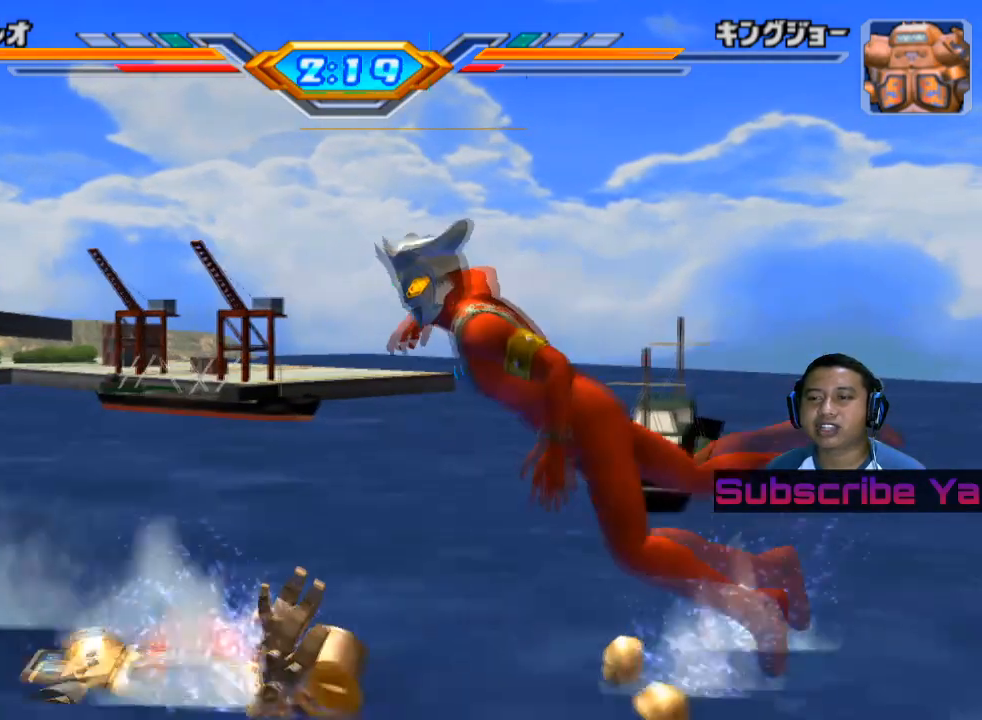
{"buttons": [], "left_stick": "center", "events": [[100, "left_stick", "center"]]}
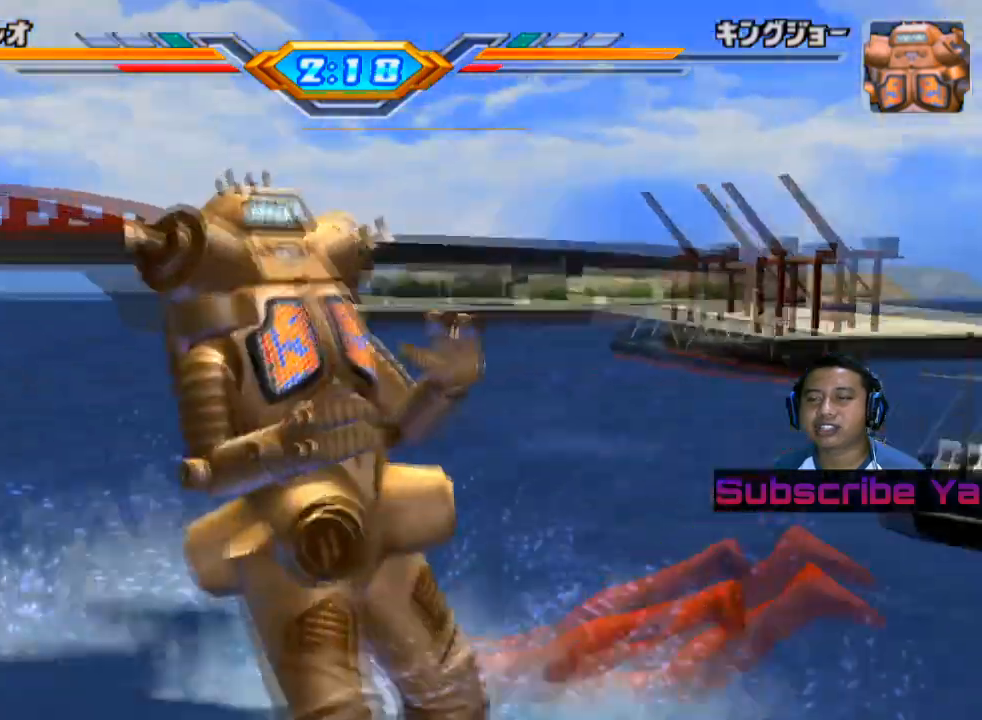
{"buttons": ["CROSS"], "left_stick": "up", "events": [[220, "CROSS", "down"], [280, "left_stick", "up"], [340, "CROSS", "up"], [500, "CROSS", "down"]]}
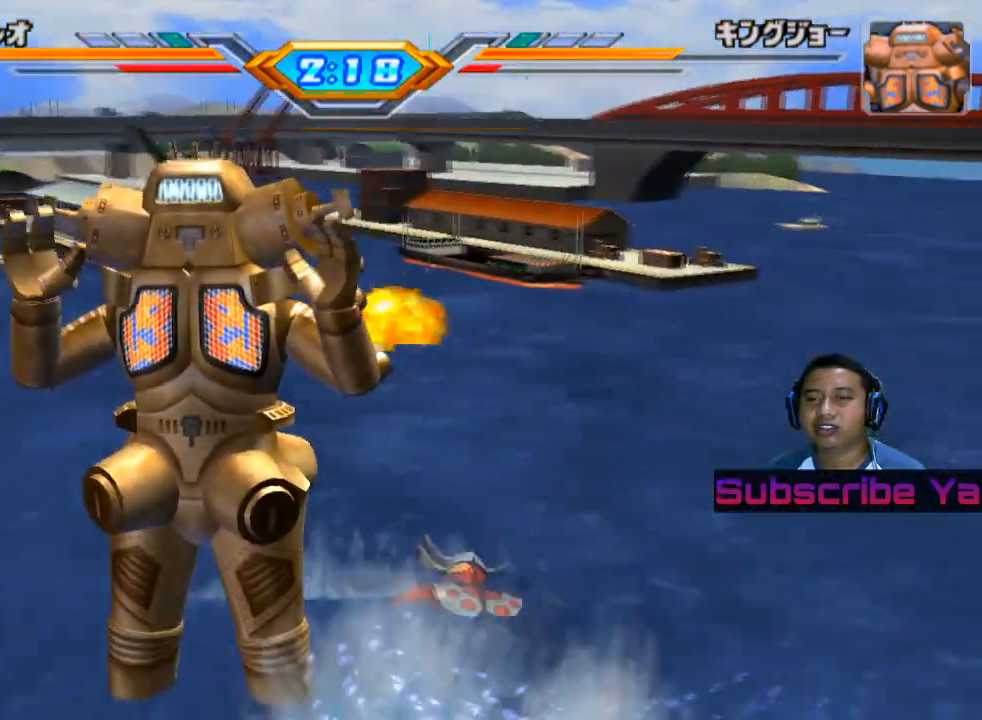
{"buttons": [], "left_stick": "up-right", "events": [[100, "left_stick", "up-right"], [120, "CROSS", "up"]]}
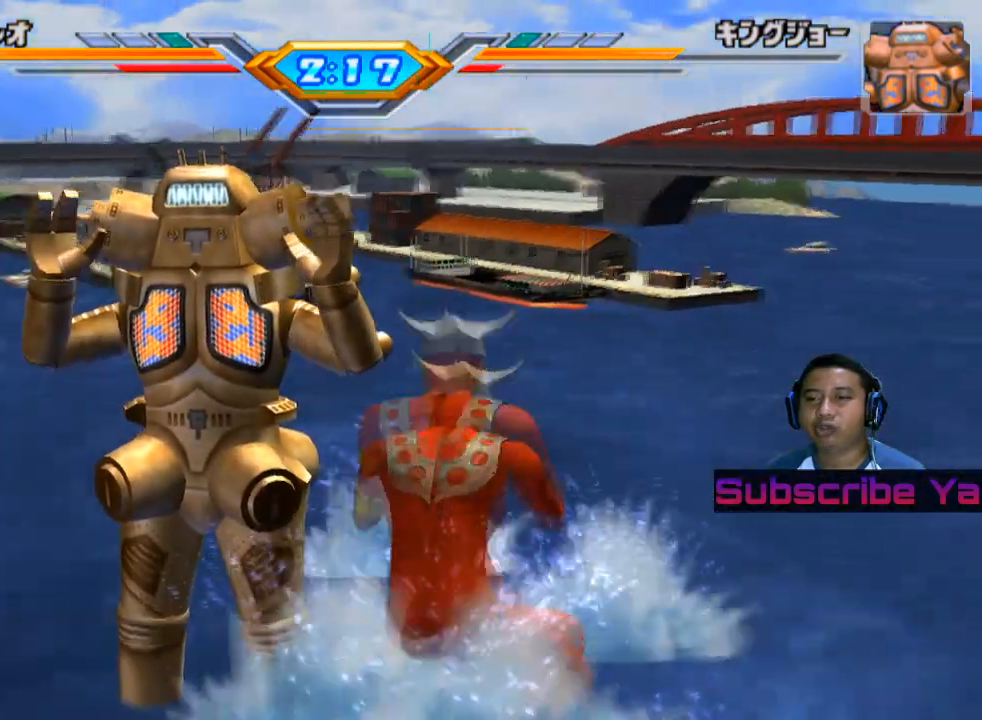
{"buttons": [], "left_stick": "center", "events": [[340, "left_stick", "center"]]}
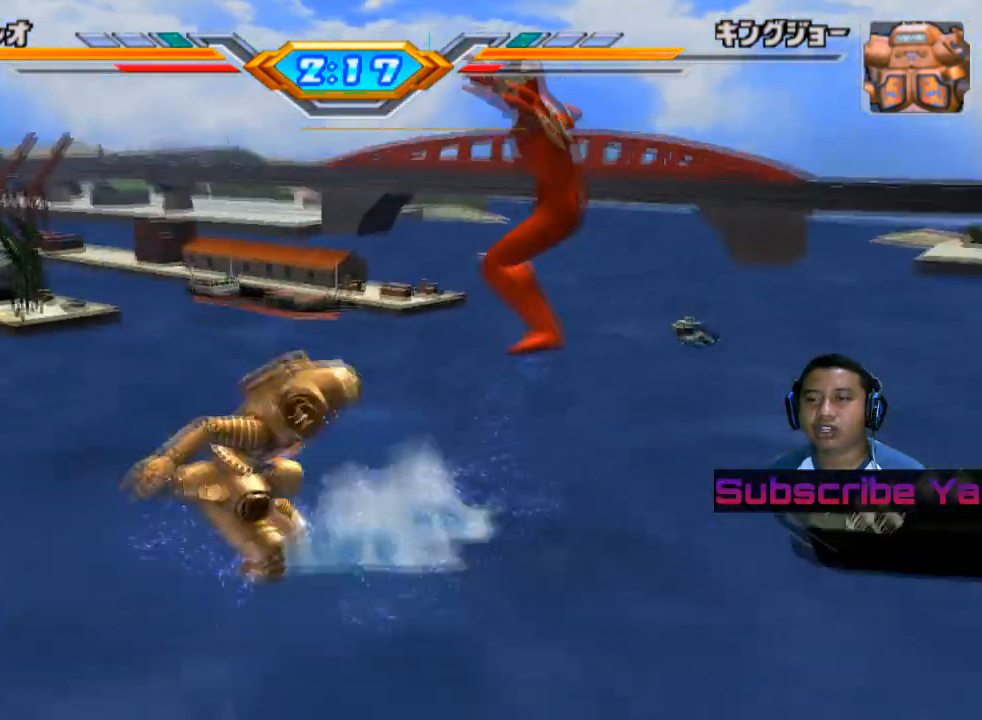
{"buttons": [], "left_stick": "up", "events": [[80, "left_stick", "up"], [140, "R1", "down"], [240, "R1", "up"], [300, "R1", "down"], [380, "R1", "up"]]}
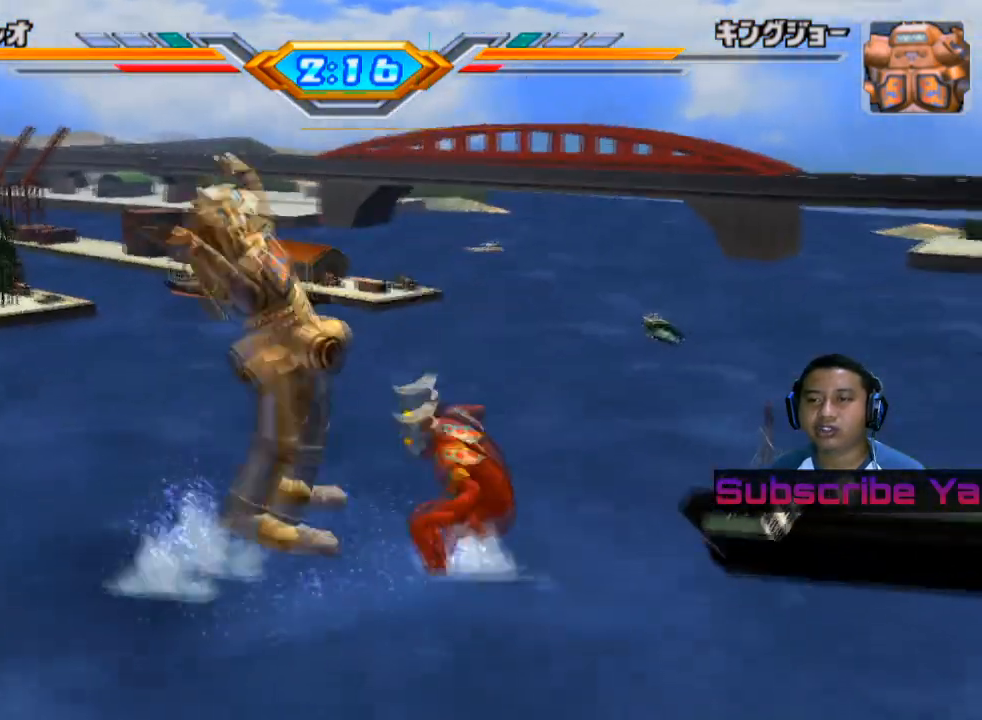
{"buttons": ["SQUARE"], "left_stick": "center", "events": [[60, "SQUARE", "down"], [60, "left_stick", "center"], [160, "SQUARE", "up"], [280, "SQUARE", "down"], [400, "SQUARE", "up"], [500, "SQUARE", "down"]]}
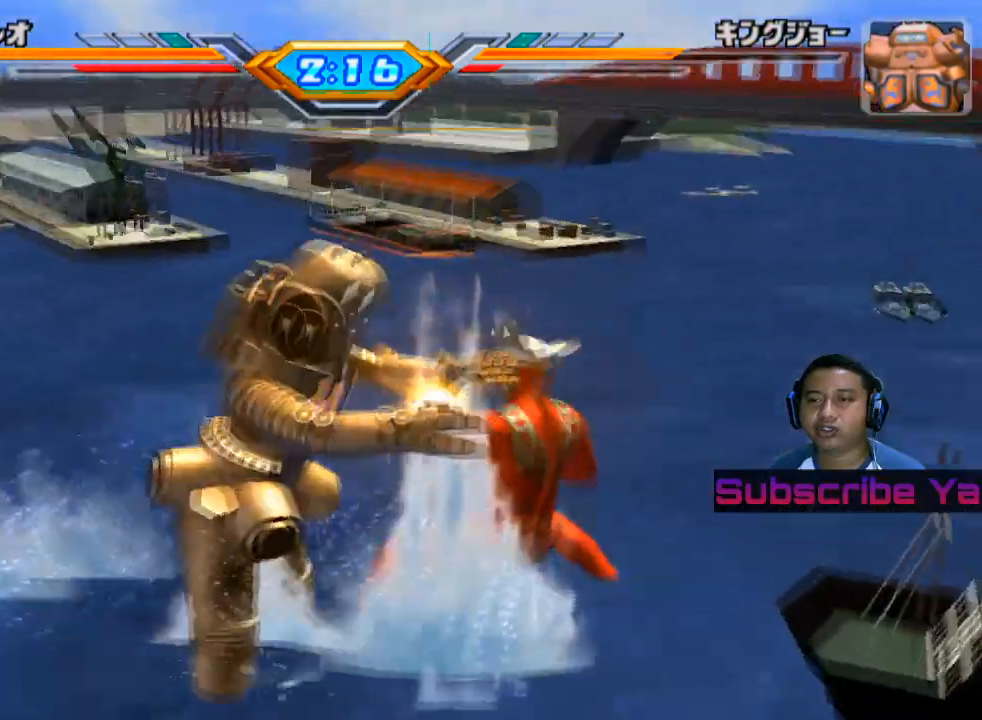
{"buttons": ["SQUARE"], "left_stick": "left", "events": [[100, "SQUARE", "up"], [100, "left_stick", "left"], [200, "SQUARE", "down"], [300, "SQUARE", "up"], [420, "SQUARE", "down"]]}
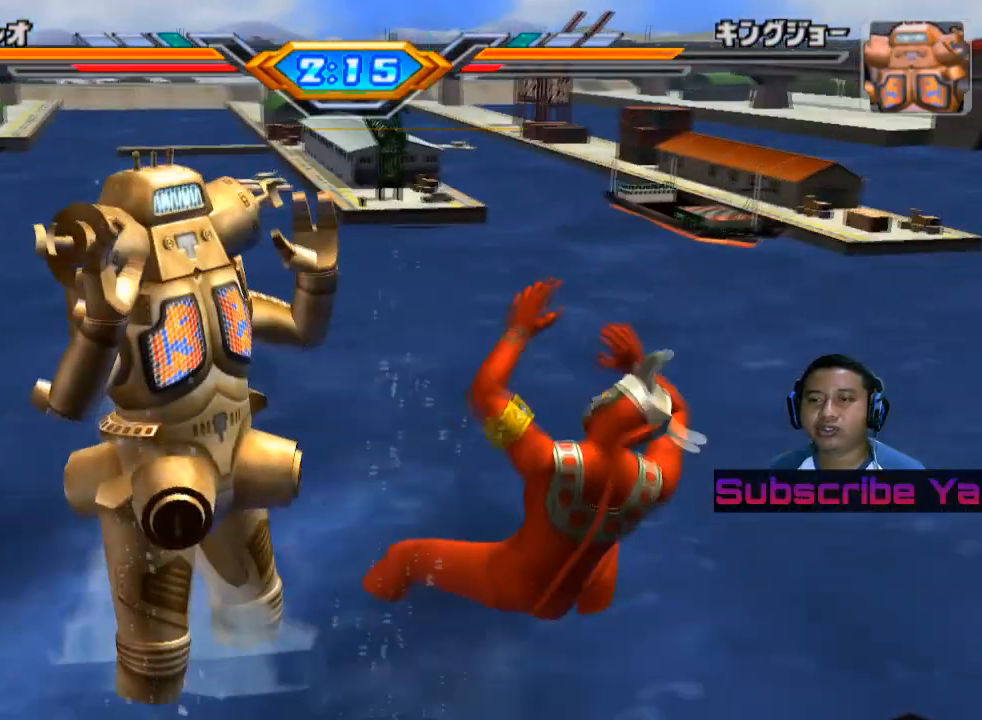
{"buttons": ["SQUARE"], "left_stick": "left", "events": [[20, "SQUARE", "up"], [120, "SQUARE", "down"], [220, "SQUARE", "up"], [320, "SQUARE", "down"], [420, "SQUARE", "up"], [500, "SQUARE", "down"]]}
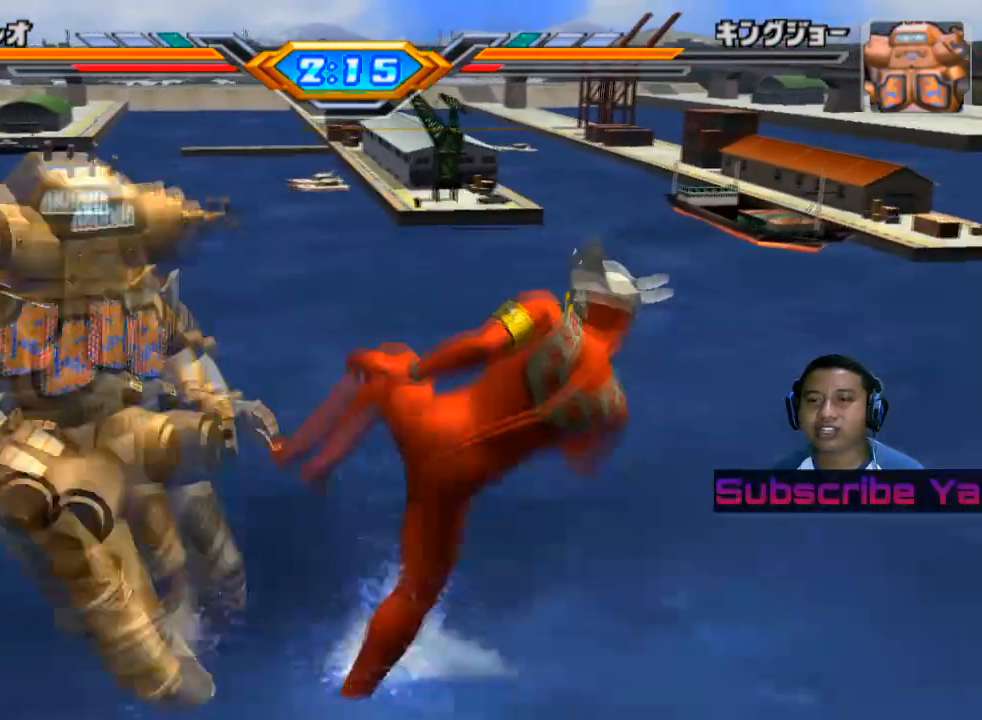
{"buttons": ["SQUARE"], "left_stick": "left", "events": [[100, "SQUARE", "up"], [220, "SQUARE", "down"], [320, "SQUARE", "up"], [420, "SQUARE", "down"]]}
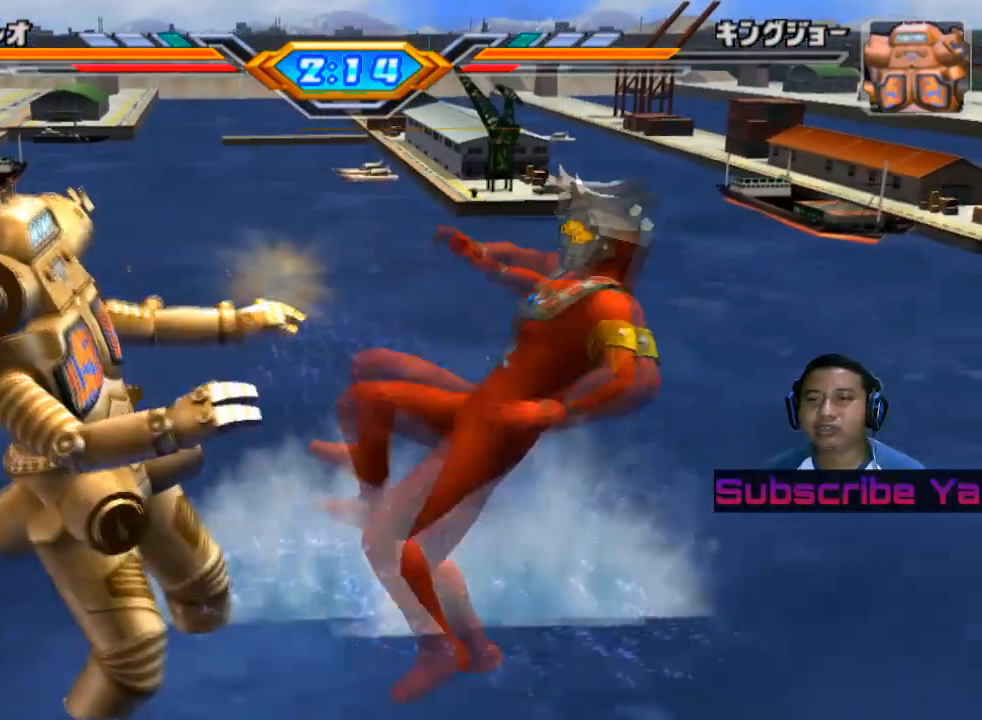
{"buttons": [], "left_stick": "left", "events": [[40, "SQUARE", "up"], [140, "SQUARE", "down"], [220, "SQUARE", "up"], [340, "SQUARE", "down"], [440, "SQUARE", "up"]]}
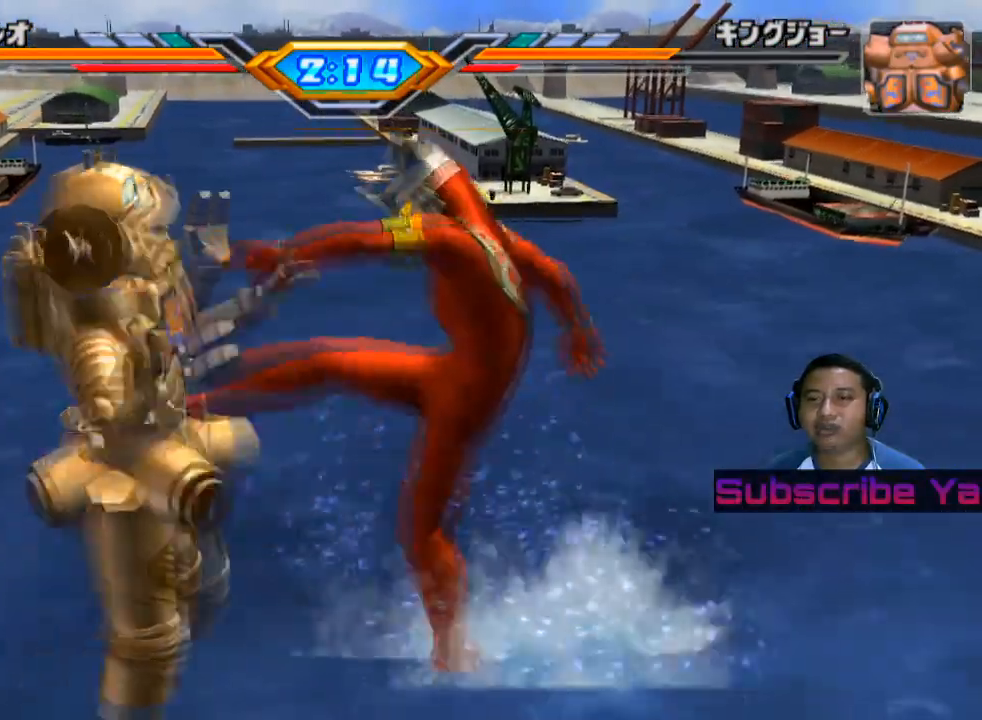
{"buttons": ["SQUARE"], "left_stick": "left", "events": [[40, "SQUARE", "down"], [140, "SQUARE", "up"], [240, "SQUARE", "down"], [360, "SQUARE", "up"], [440, "SQUARE", "down"]]}
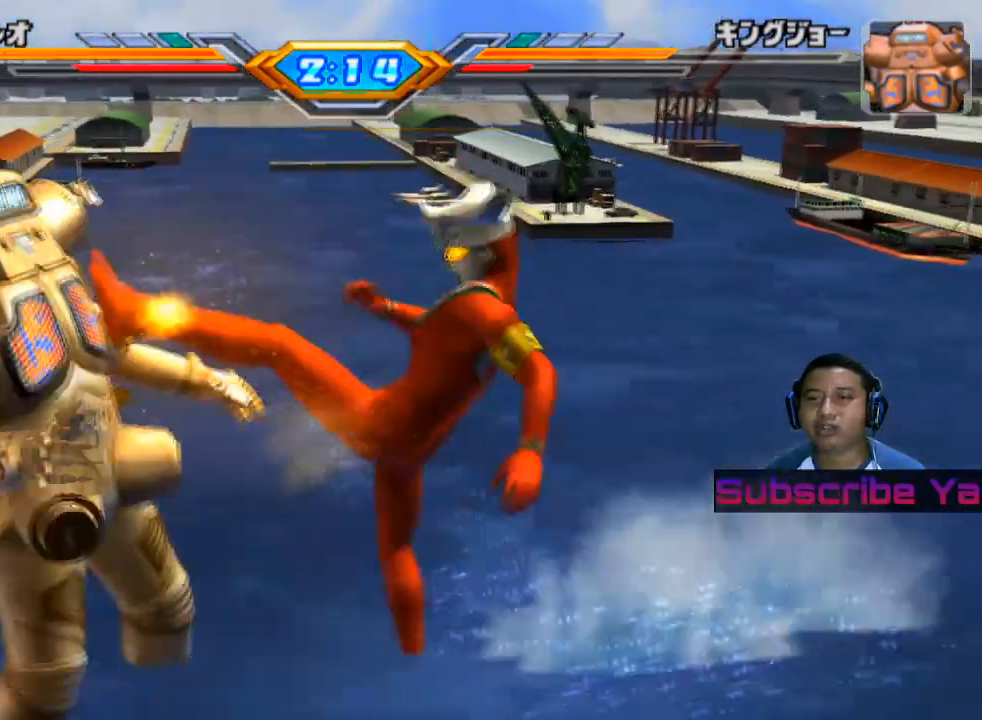
{"buttons": [], "left_stick": "left", "events": [[60, "SQUARE", "up"], [160, "SQUARE", "down"], [260, "SQUARE", "up"], [360, "SQUARE", "down"], [480, "SQUARE", "up"]]}
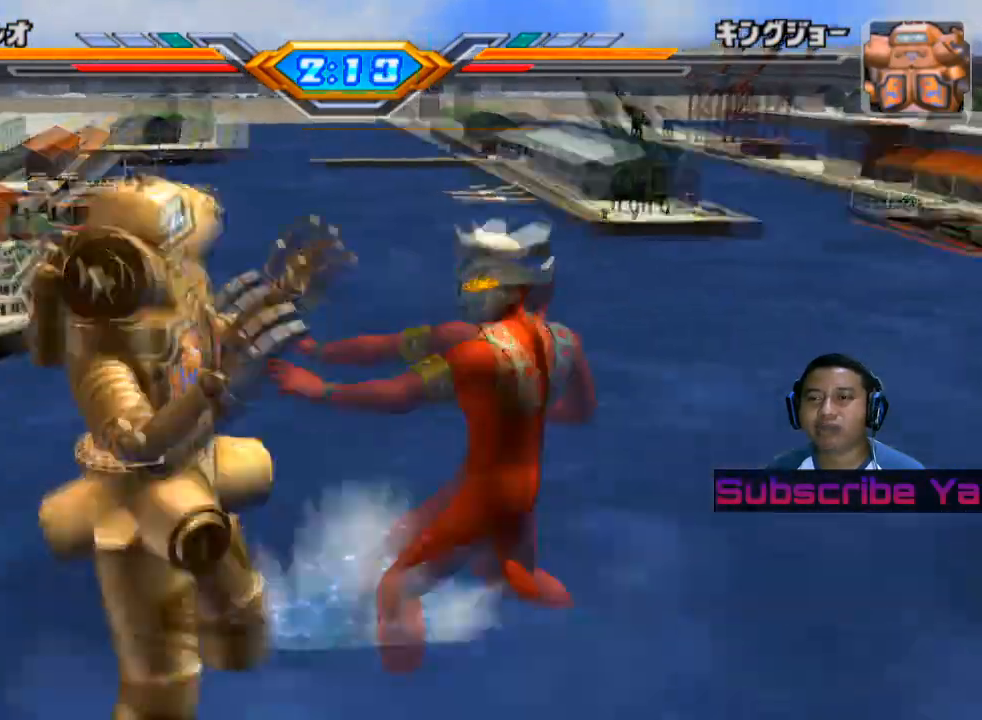
{"buttons": ["SQUARE"], "left_stick": "left", "events": [[80, "SQUARE", "down"], [180, "SQUARE", "up"], [280, "SQUARE", "down"], [400, "SQUARE", "up"], [500, "SQUARE", "down"]]}
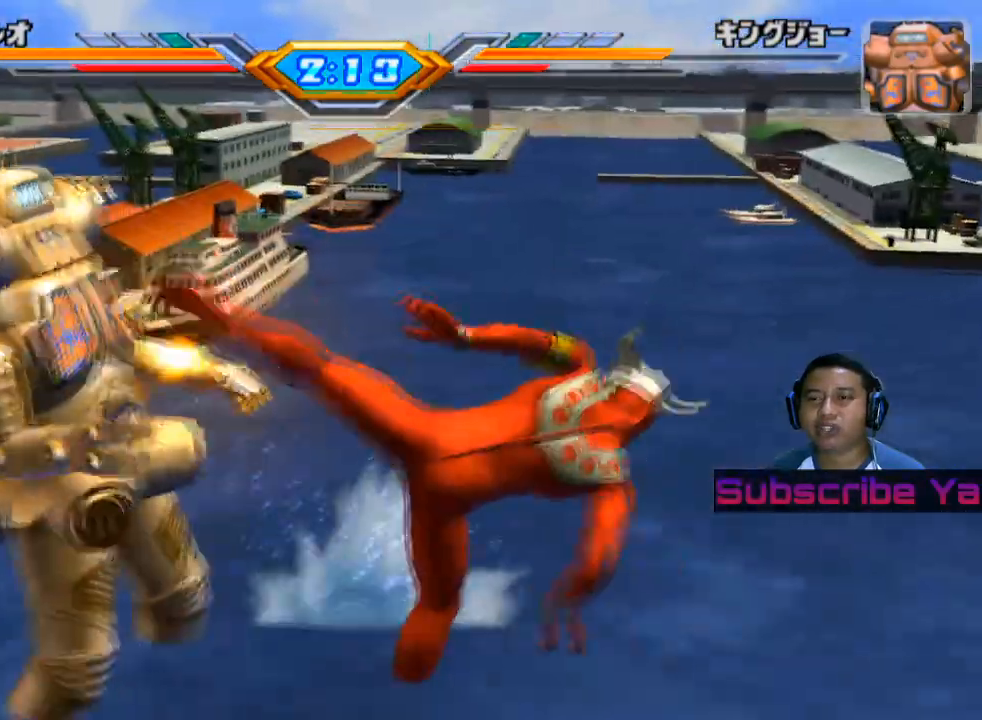
{"buttons": ["SQUARE"], "left_stick": "left", "events": [[120, "SQUARE", "up"], [220, "SQUARE", "down"], [340, "SQUARE", "up"], [460, "SQUARE", "down"]]}
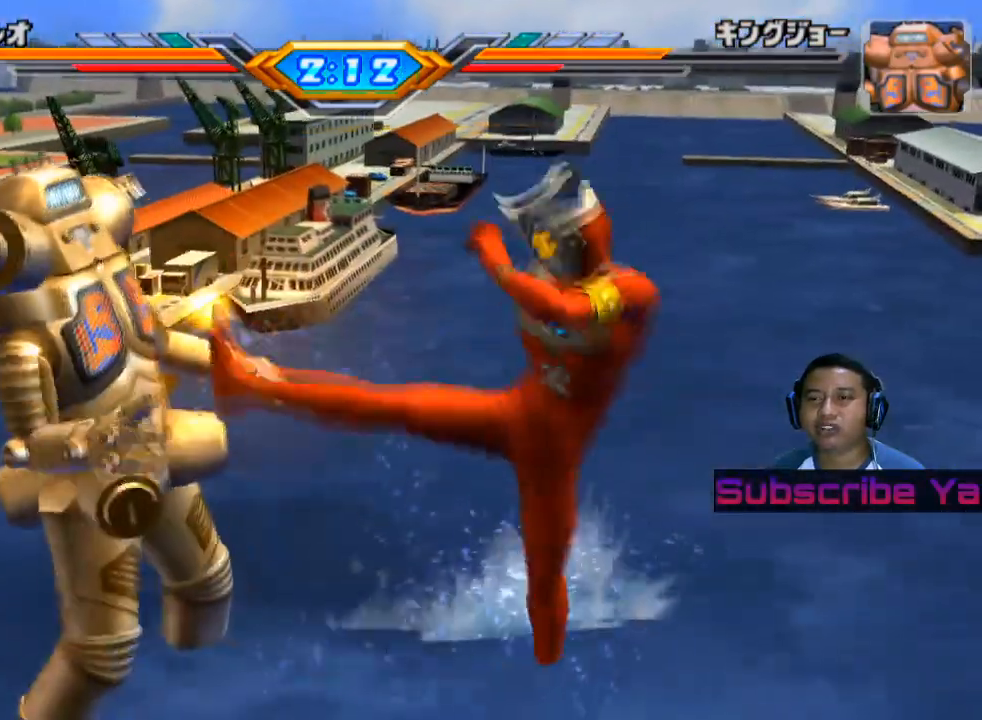
{"buttons": ["SQUARE"], "left_stick": "left", "events": [[60, "SQUARE", "up"], [180, "SQUARE", "down"], [300, "SQUARE", "up"], [380, "SQUARE", "down"]]}
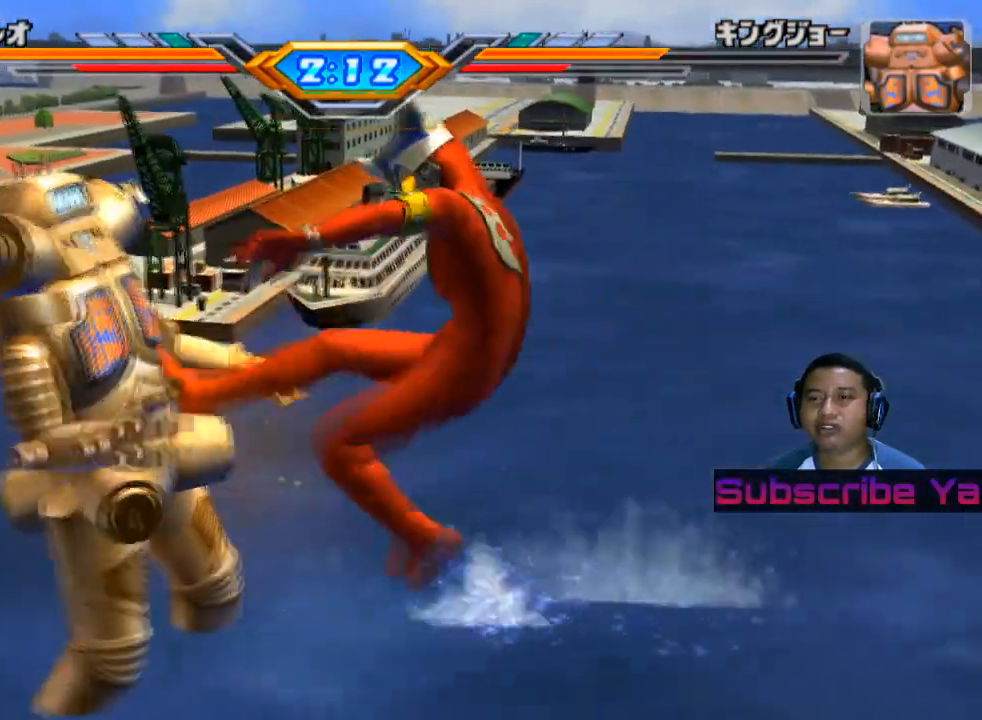
{"buttons": [], "left_stick": "left", "events": [[20, "SQUARE", "up"], [120, "SQUARE", "down"], [240, "SQUARE", "up"], [340, "SQUARE", "down"], [440, "SQUARE", "up"]]}
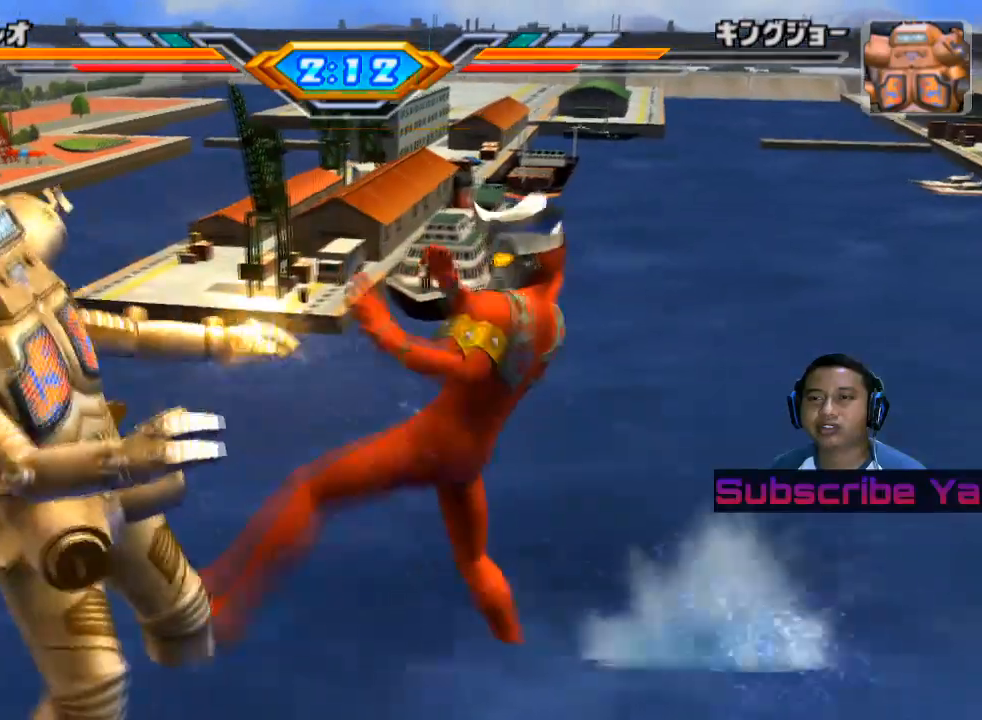
{"buttons": [], "left_stick": "left", "events": [[40, "SQUARE", "down"], [140, "SQUARE", "up"], [240, "SQUARE", "down"], [320, "SQUARE", "up"], [420, "SQUARE", "down"], [500, "SQUARE", "up"]]}
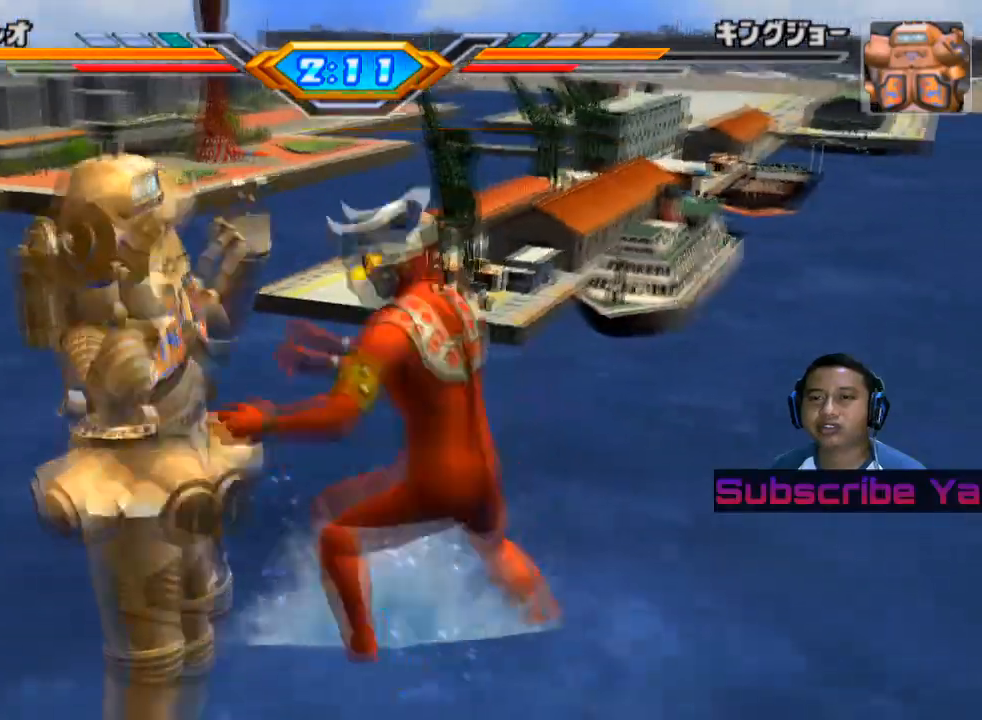
{"buttons": [], "left_stick": "left", "events": [[120, "SQUARE", "down"], [220, "SQUARE", "up"], [320, "SQUARE", "down"], [460, "SQUARE", "up"]]}
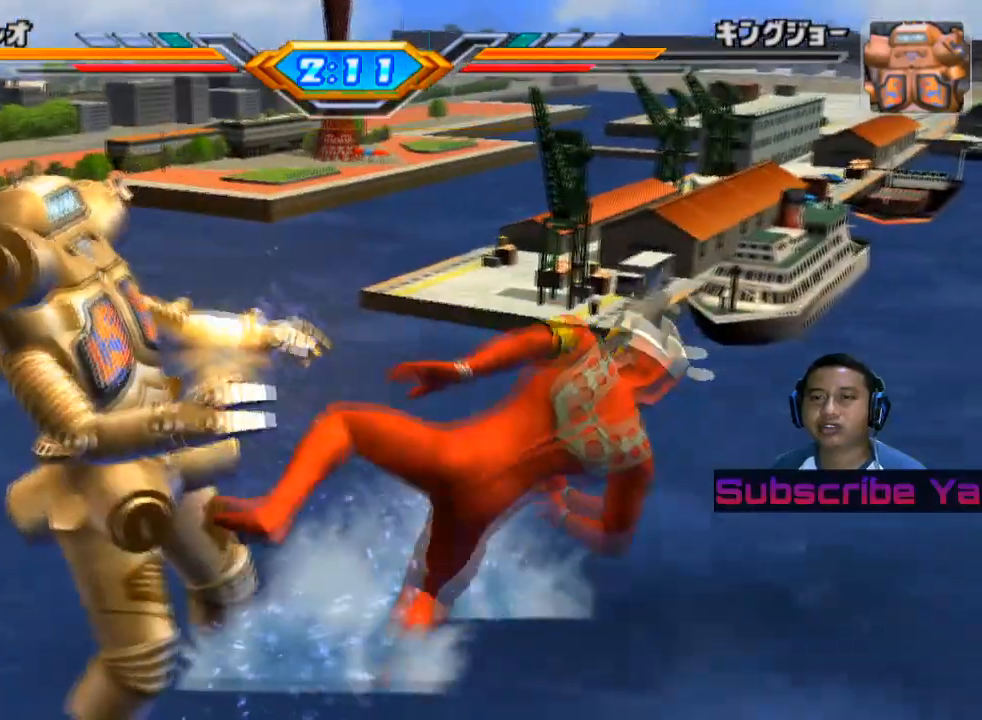
{"buttons": [], "left_stick": "down-left", "events": [[60, "SQUARE", "down"], [180, "SQUARE", "up"], [380, "TRIANGLE", "down"], [500, "TRIANGLE", "up"], [500, "left_stick", "down-left"]]}
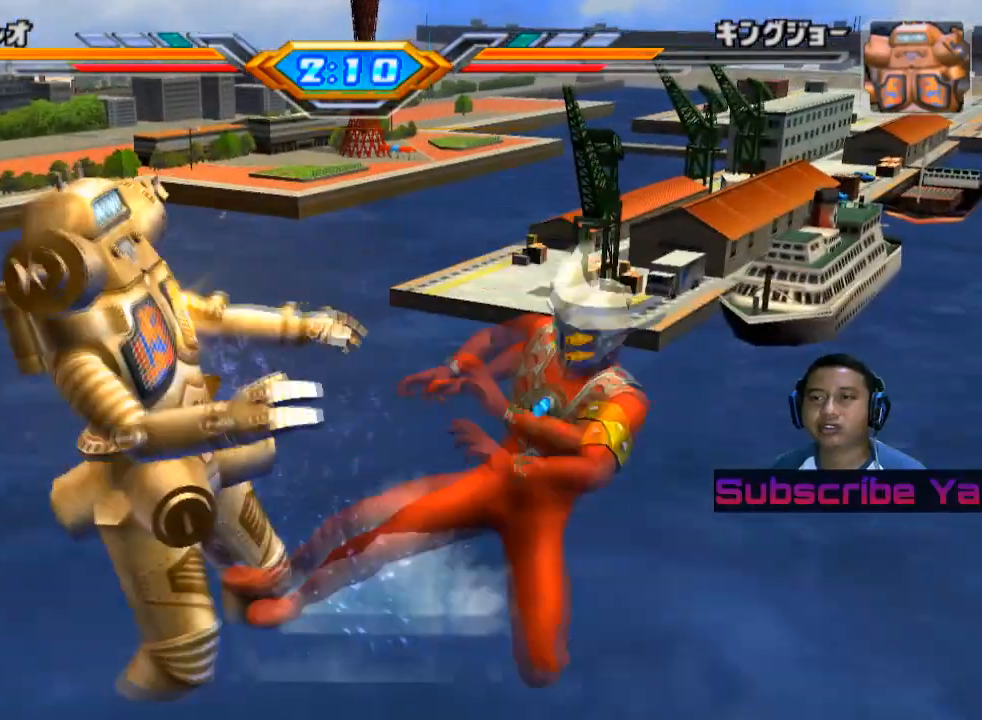
{"buttons": [], "left_stick": "down", "events": [[100, "TRIANGLE", "down"], [180, "left_stick", "down"], [240, "TRIANGLE", "up"], [340, "TRIANGLE", "down"], [460, "TRIANGLE", "up"]]}
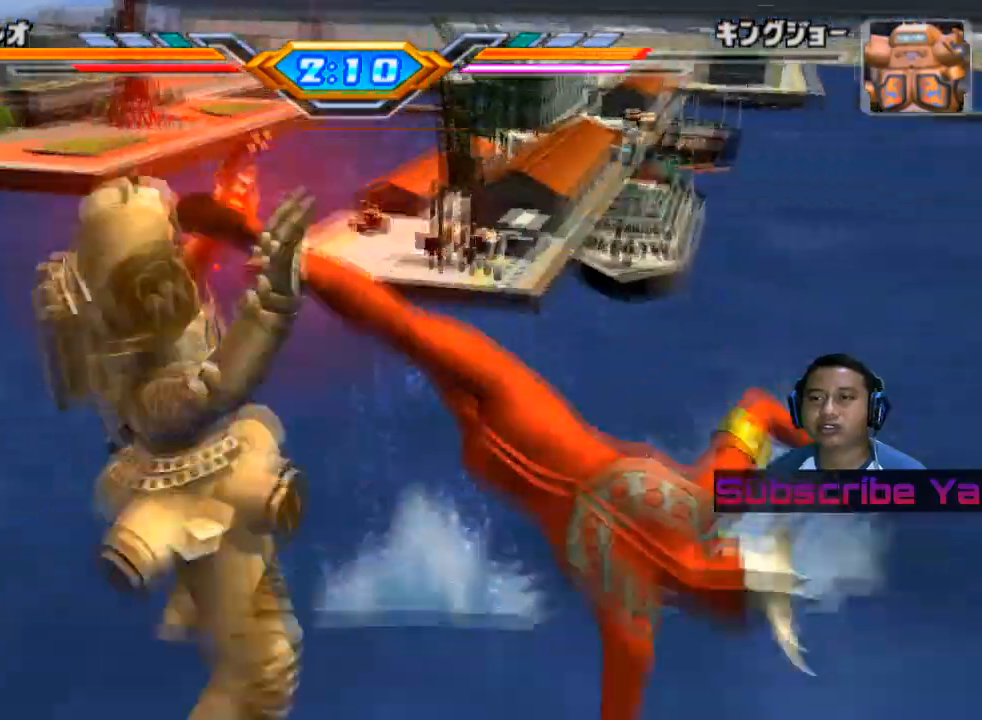
{"buttons": [], "left_stick": "center", "events": [[60, "TRIANGLE", "down"], [180, "TRIANGLE", "up"], [280, "left_stick", "center"]]}
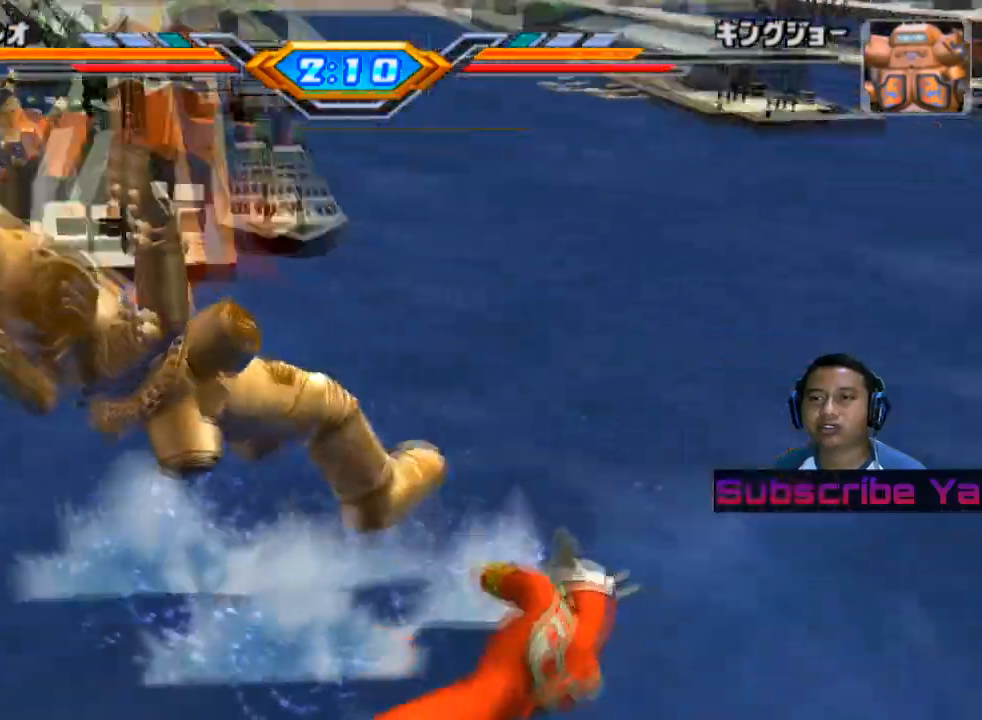
{"buttons": [], "left_stick": "center", "events": []}
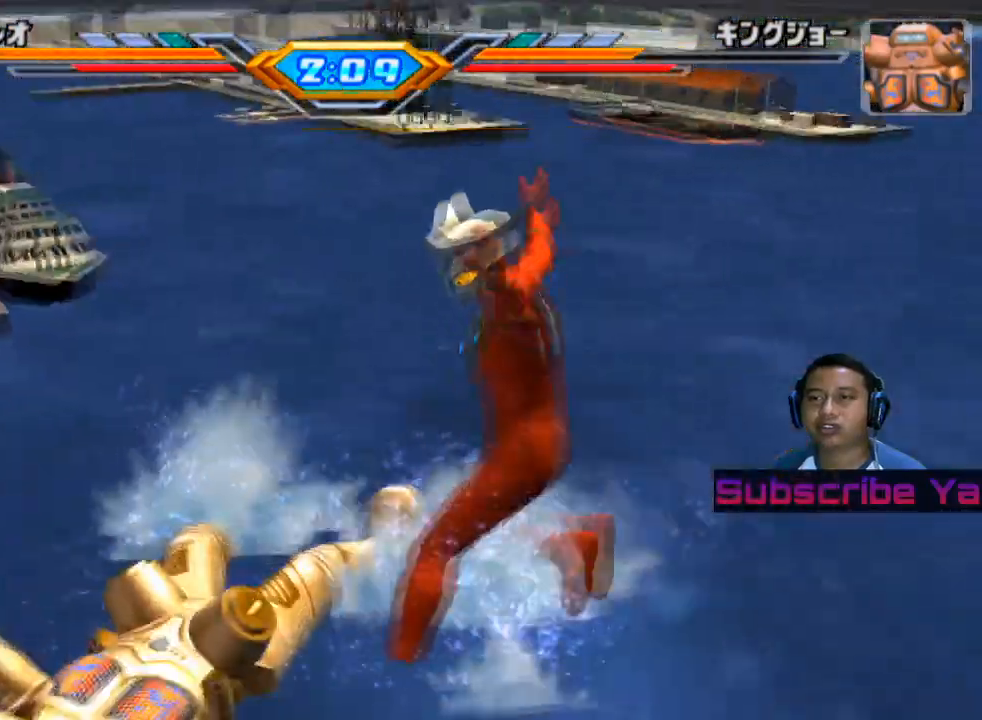
{"buttons": [], "left_stick": "right", "events": [[200, "left_stick", "right"], [320, "left_stick", "center"], [400, "left_stick", "right"]]}